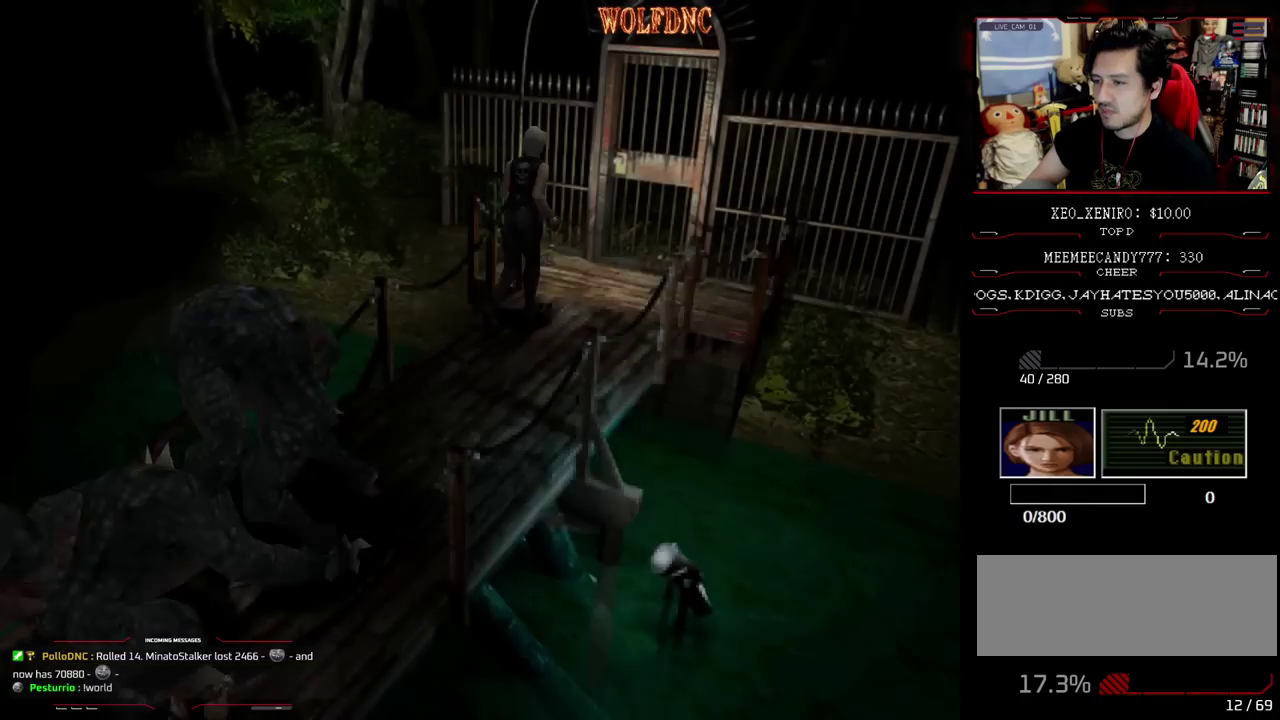
Gameplay with a controller (PlayStation layout); each line is a JSON object with the inputs held at the frame after it. "events" lists button and stick changes between this image and that frame as [ms after this image, input, new state], when the widget could be followed in between. Not read: L3 R3 other_buttons.
{"buttons": ["CROSS", "SQUARE", "DPAD_UP"], "events": [[200, "CROSS", "down"], [383, "DPAD_RIGHT", "down"], [483, "DPAD_RIGHT", "up"]]}
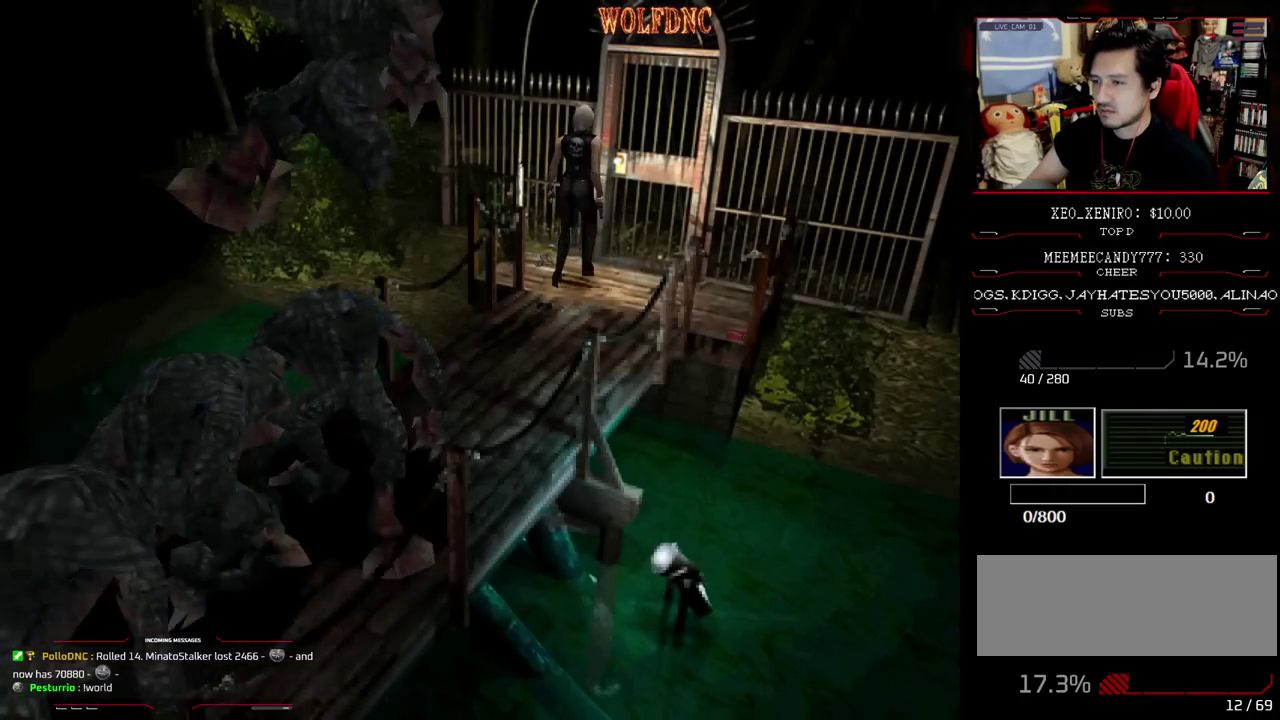
{"buttons": [], "events": [[267, "DPAD_RIGHT", "down"], [317, "CROSS", "up"], [317, "DPAD_RIGHT", "up"], [350, "SQUARE", "up"], [467, "DPAD_UP", "up"]]}
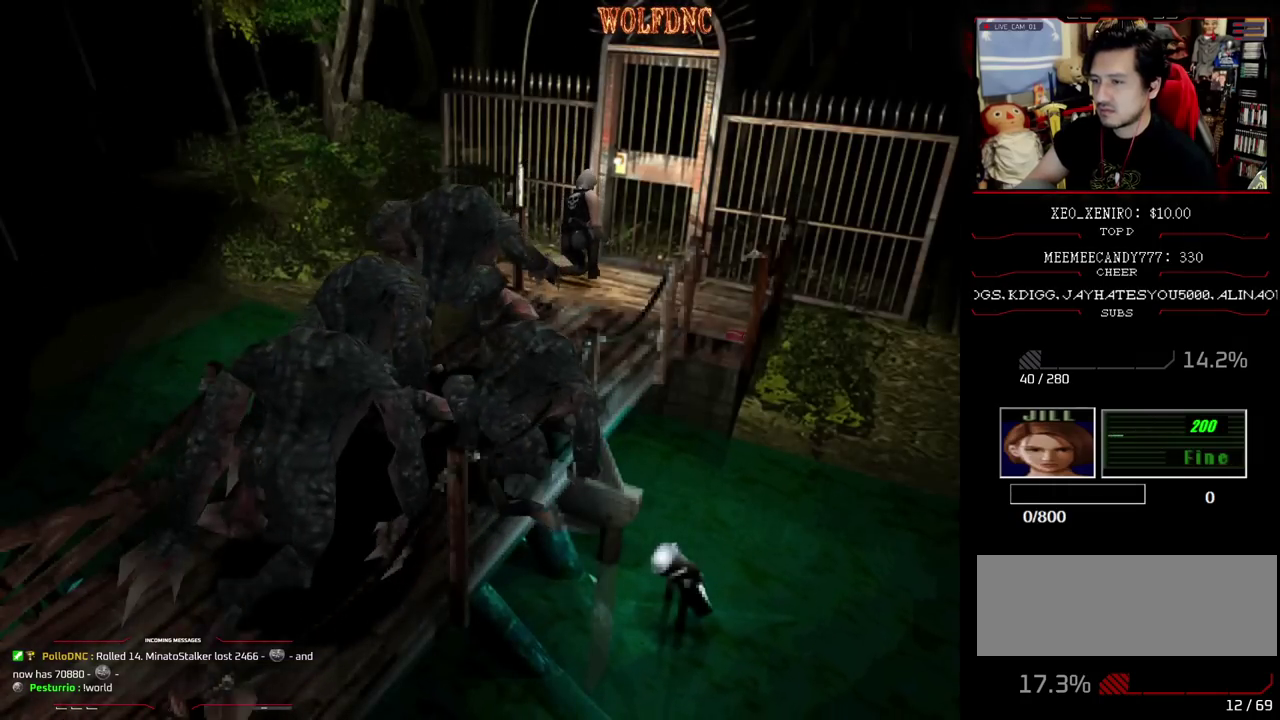
{"buttons": ["CROSS"], "events": [[100, "CROSS", "down"], [200, "CROSS", "up"], [250, "CROSS", "down"], [333, "CROSS", "up"], [383, "CROSS", "down"], [433, "CROSS", "up"], [483, "CROSS", "down"]]}
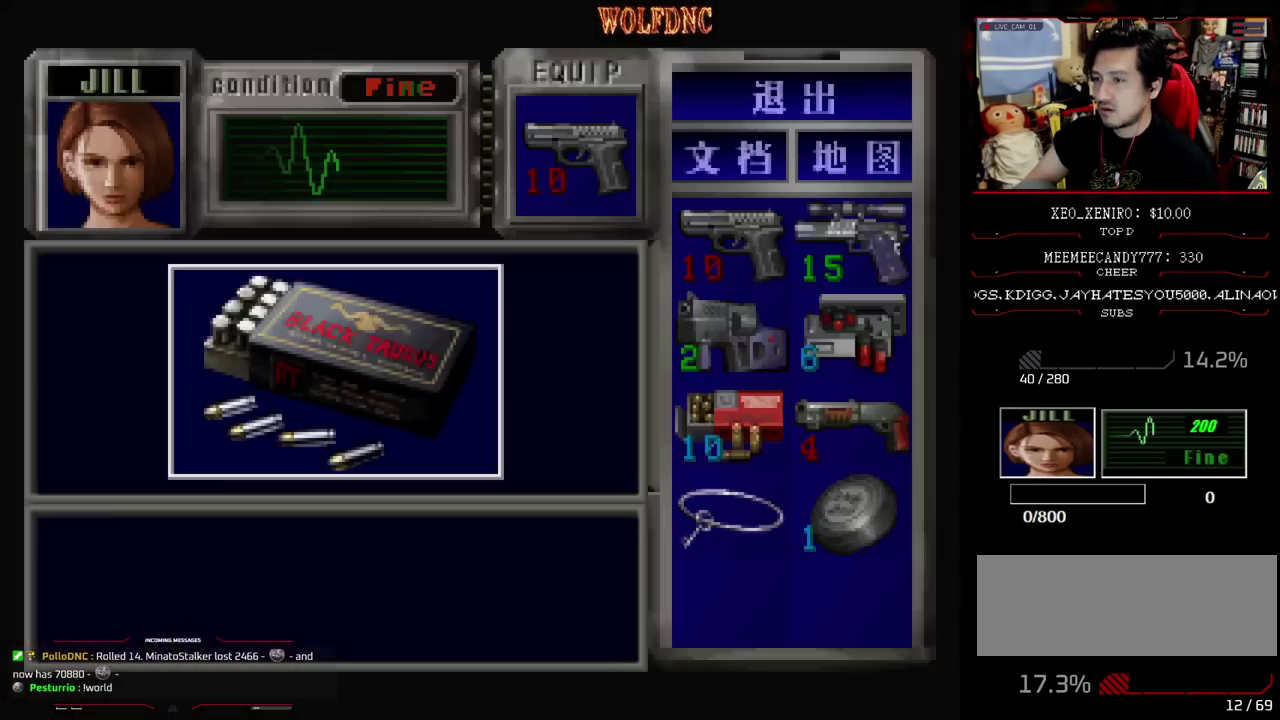
{"buttons": ["CROSS"], "events": [[400, "CROSS", "up"], [500, "CROSS", "down"]]}
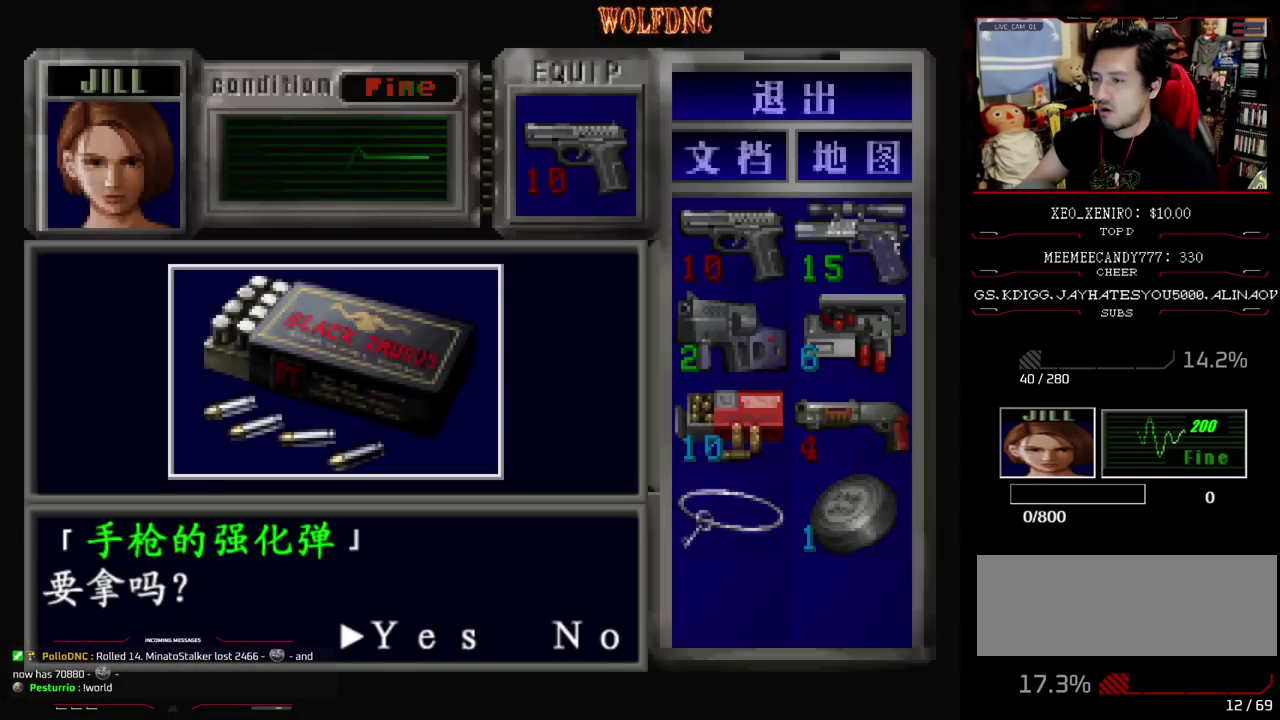
{"buttons": ["CROSS", "DPAD_RIGHT"], "events": [[50, "CROSS", "up"], [133, "CROSS", "down"], [233, "SQUARE", "down"], [317, "CROSS", "up"], [317, "DPAD_RIGHT", "down"], [367, "CROSS", "down"], [417, "SQUARE", "up"]]}
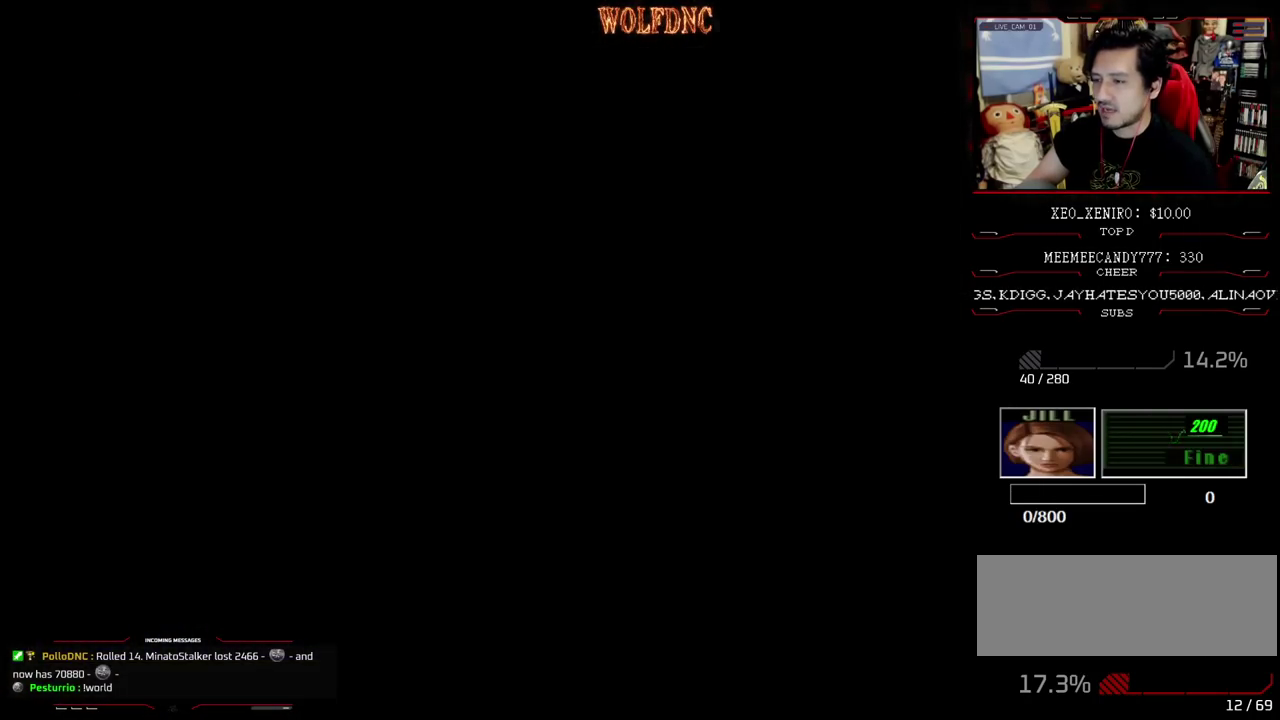
{"buttons": ["CROSS", "DPAD_UP", "DPAD_LEFT"], "events": [[17, "CROSS", "up"], [100, "SQUARE", "down"], [150, "DPAD_UP", "down"], [250, "CROSS", "down"], [300, "DPAD_LEFT", "down"], [300, "DPAD_RIGHT", "up"], [333, "CROSS", "up"], [333, "SQUARE", "up"], [383, "CROSS", "down"], [383, "SQUARE", "down"], [433, "SQUARE", "up"]]}
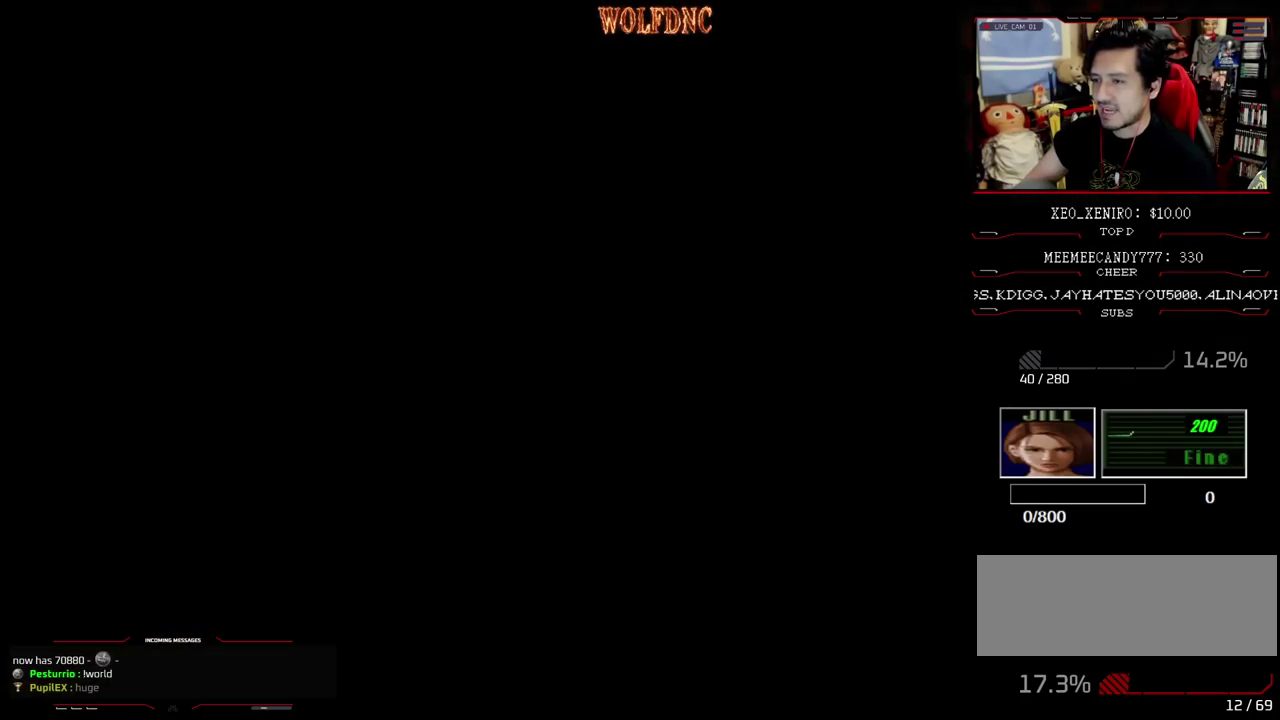
{"buttons": [], "events": [[167, "CROSS", "up"], [167, "DPAD_UP", "up"], [217, "DPAD_LEFT", "up"]]}
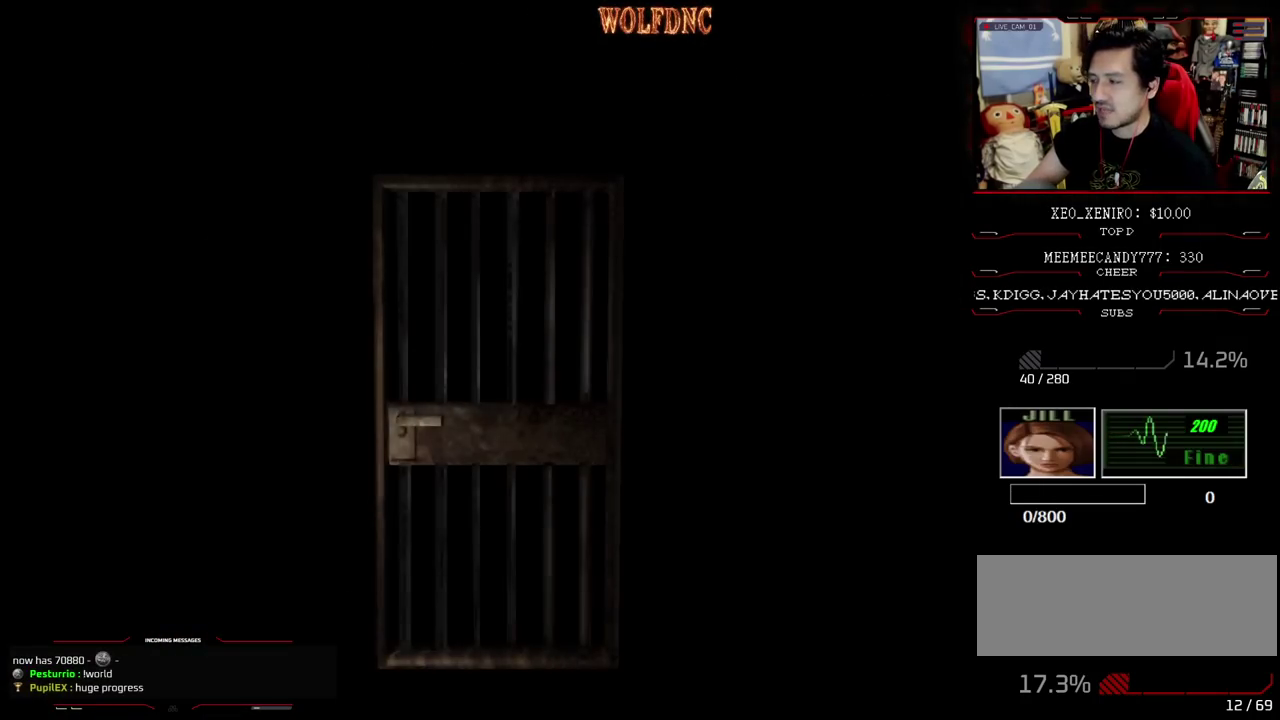
{"buttons": ["SELECT"], "events": [[417, "SELECT", "down"]]}
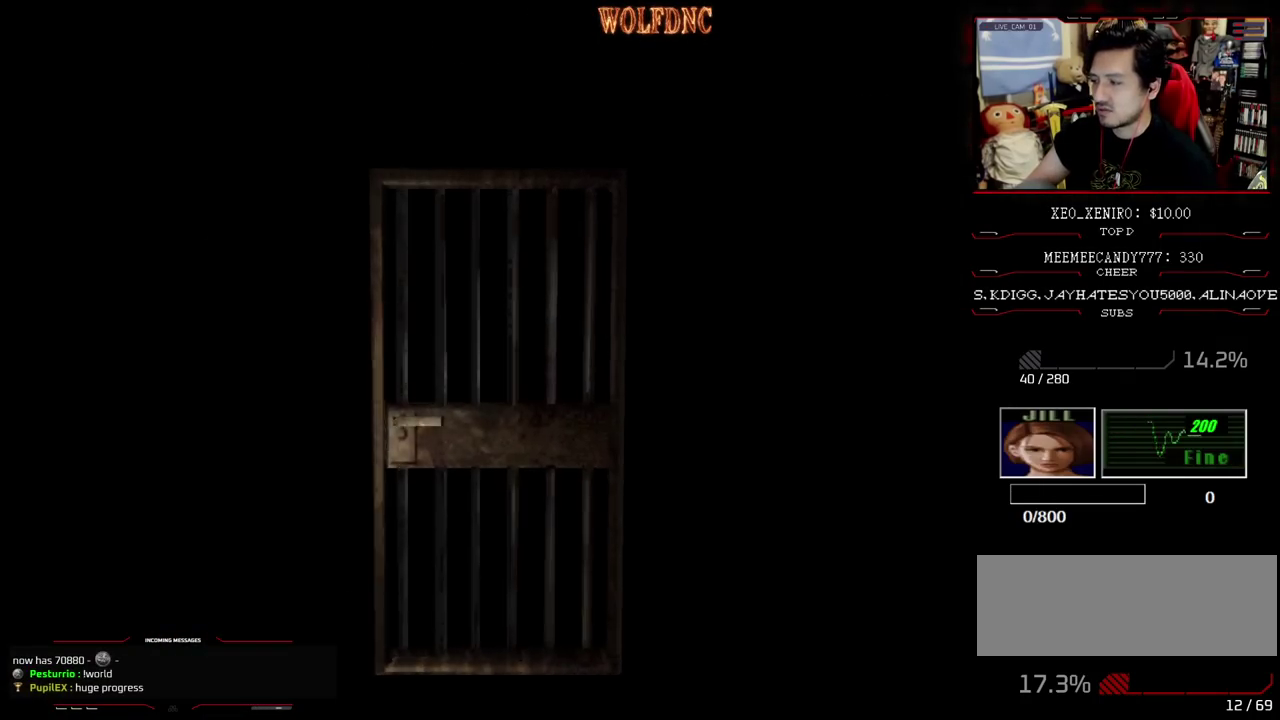
{"buttons": ["DPAD_RIGHT"], "events": [[67, "SELECT", "up"], [100, "DPAD_RIGHT", "down"]]}
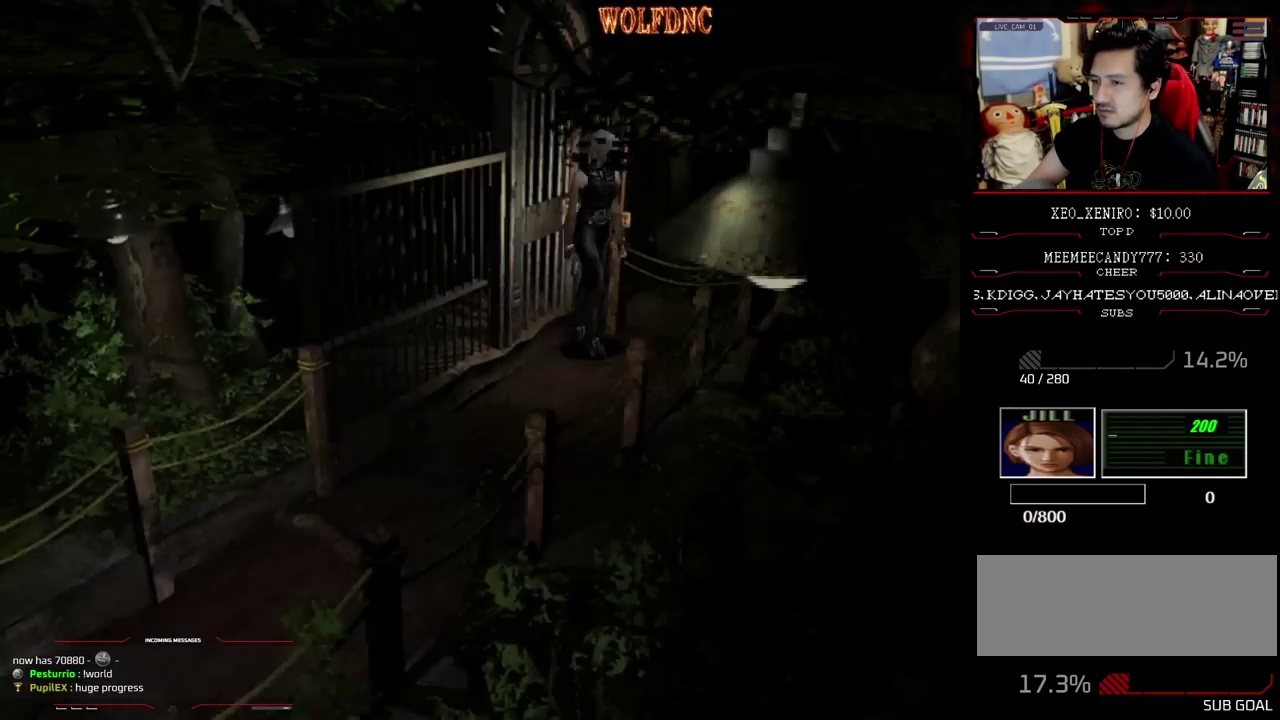
{"buttons": ["SQUARE", "DPAD_UP"], "events": [[117, "DPAD_UP", "down"], [117, "SQUARE", "down"], [500, "DPAD_RIGHT", "up"]]}
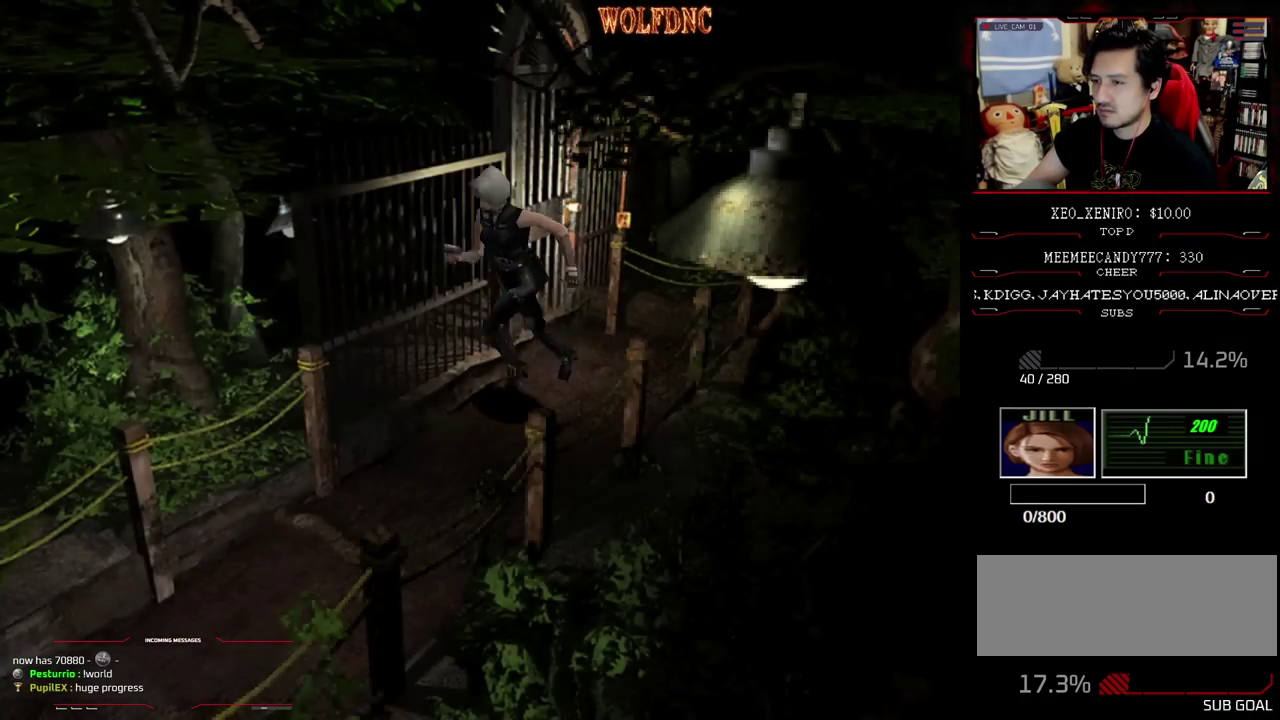
{"buttons": ["SQUARE", "DPAD_UP"], "events": [[133, "DPAD_LEFT", "down"], [183, "DPAD_LEFT", "up"]]}
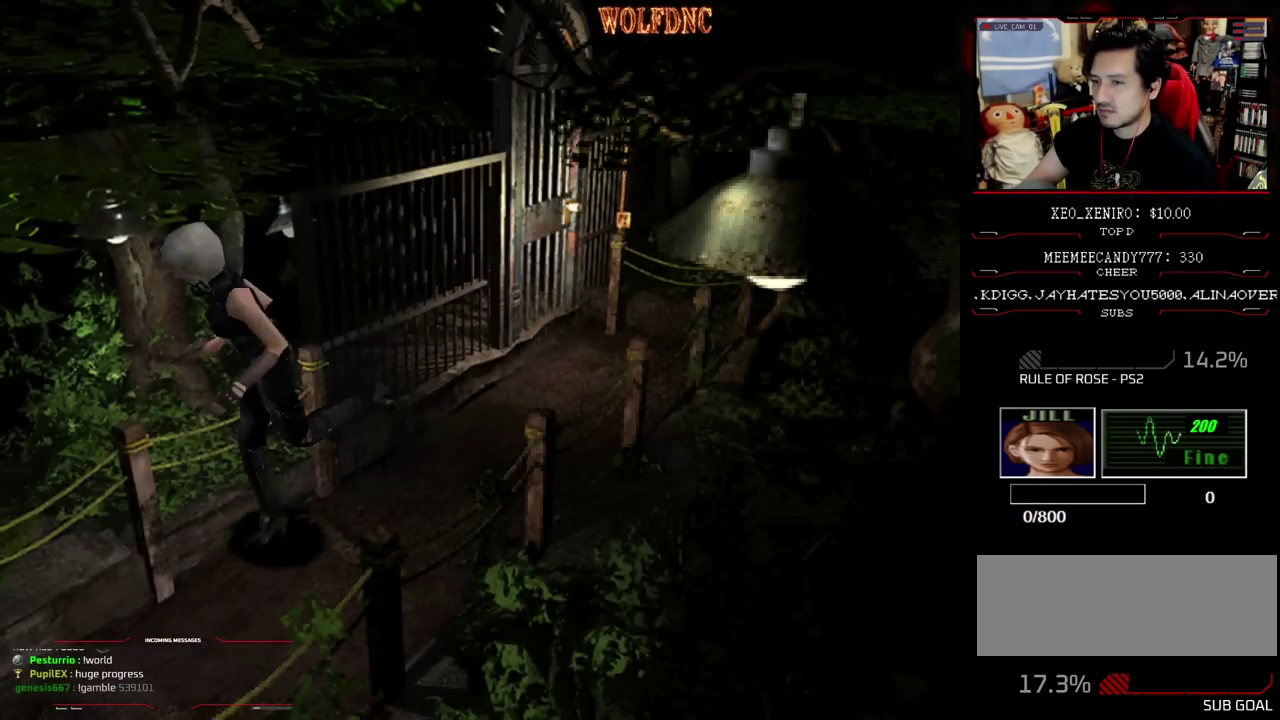
{"buttons": ["SQUARE", "DPAD_UP"], "events": []}
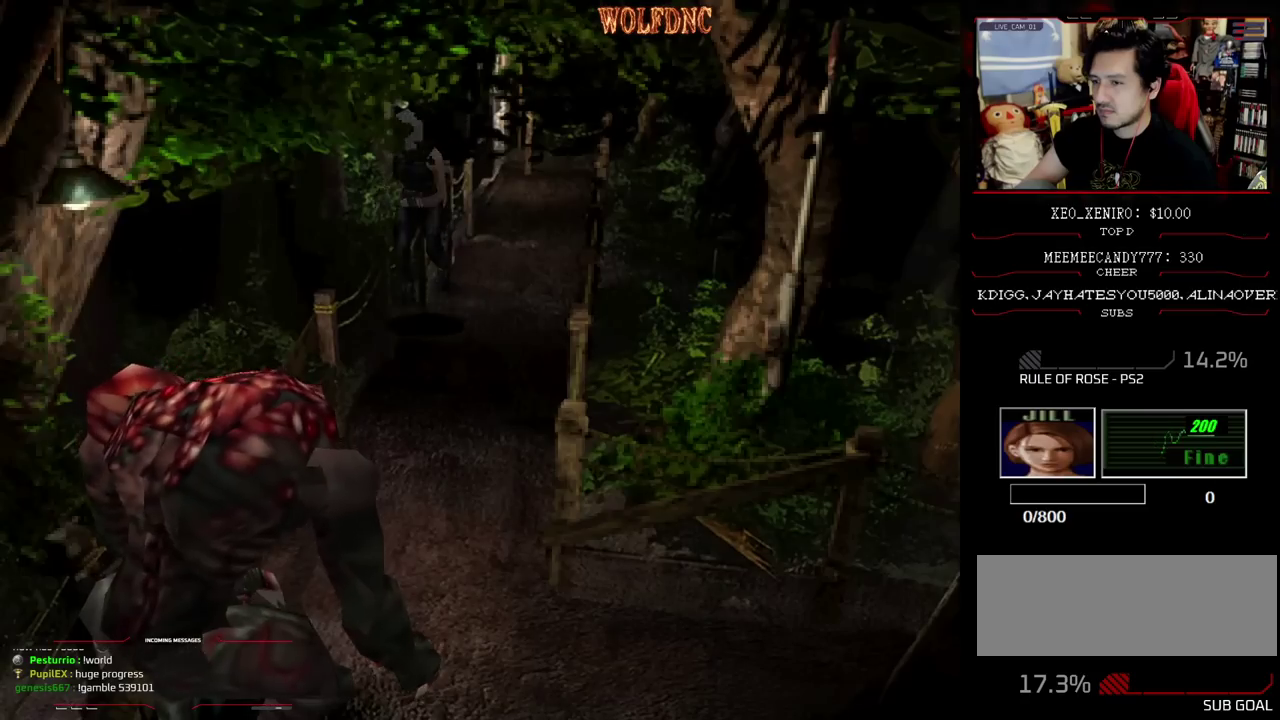
{"buttons": ["SQUARE", "DPAD_UP"], "events": [[33, "DPAD_LEFT", "down"], [267, "DPAD_LEFT", "up"]]}
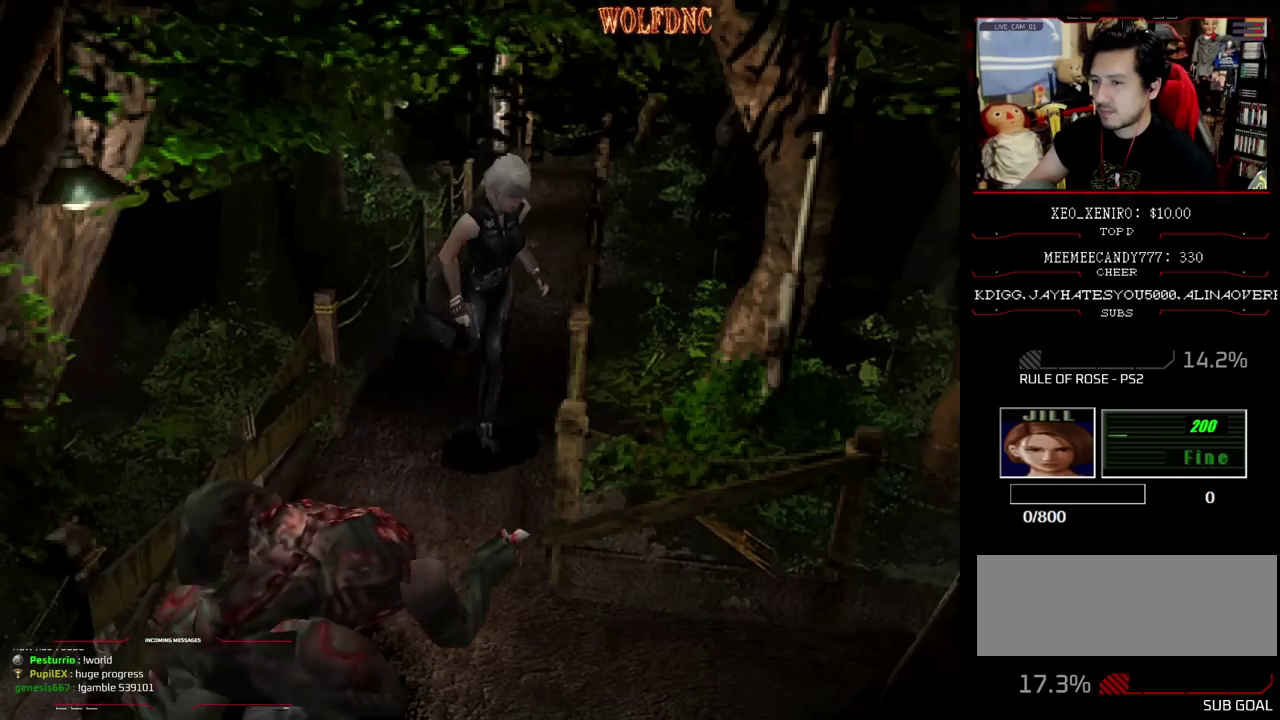
{"buttons": ["SQUARE", "DPAD_UP", "DPAD_LEFT"], "events": [[83, "DPAD_RIGHT", "down"], [183, "DPAD_RIGHT", "up"], [233, "DPAD_LEFT", "down"]]}
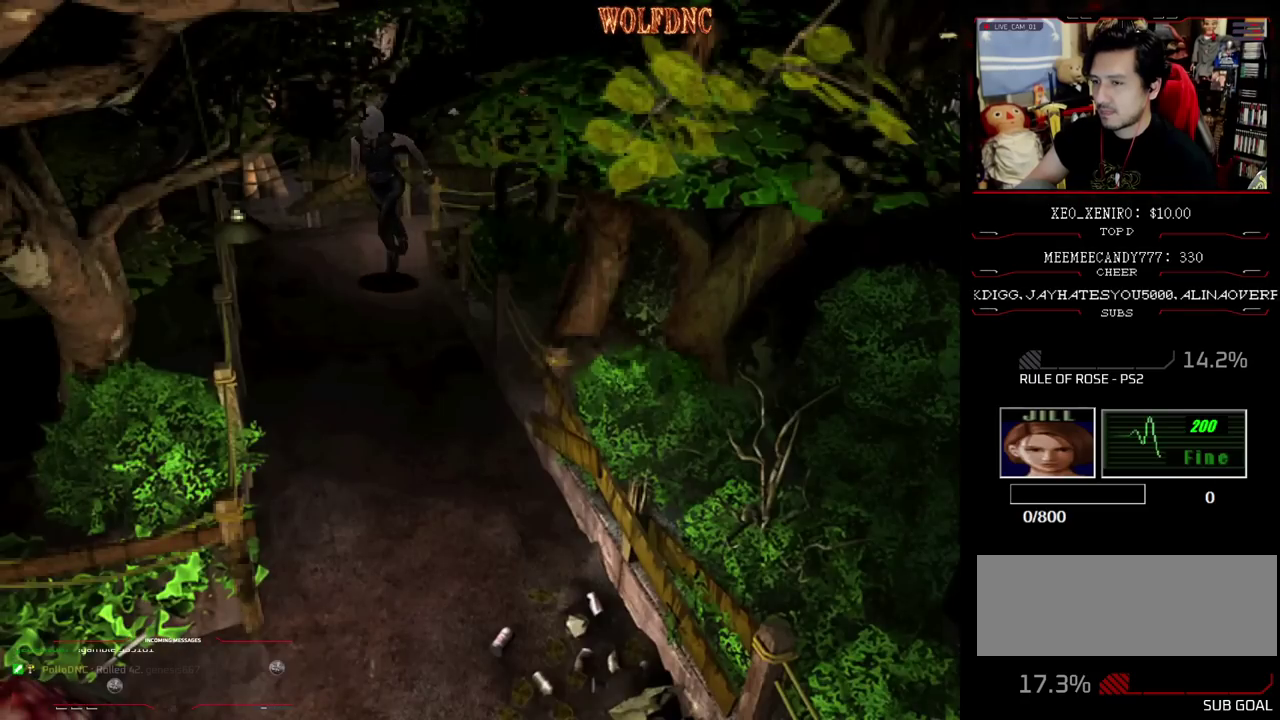
{"buttons": ["SQUARE", "DPAD_UP"], "events": [[150, "DPAD_LEFT", "up"], [333, "DPAD_RIGHT", "down"], [483, "DPAD_RIGHT", "up"]]}
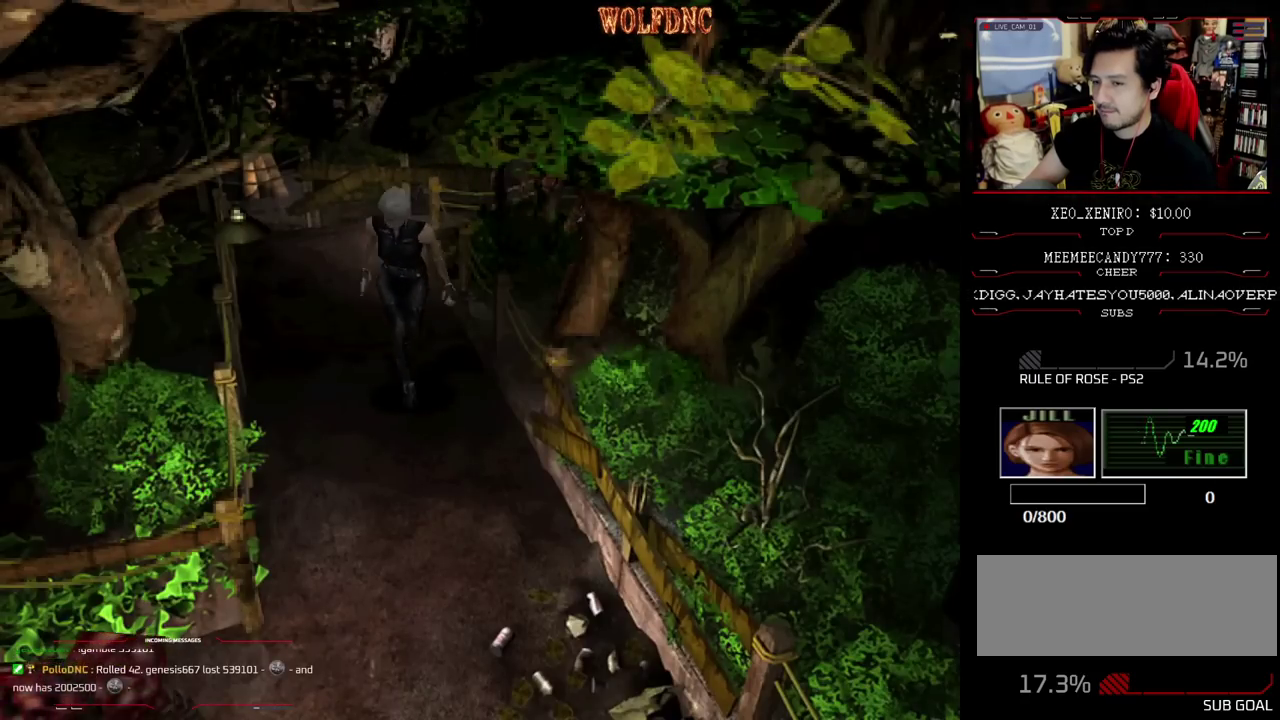
{"buttons": ["SQUARE", "DPAD_UP"], "events": []}
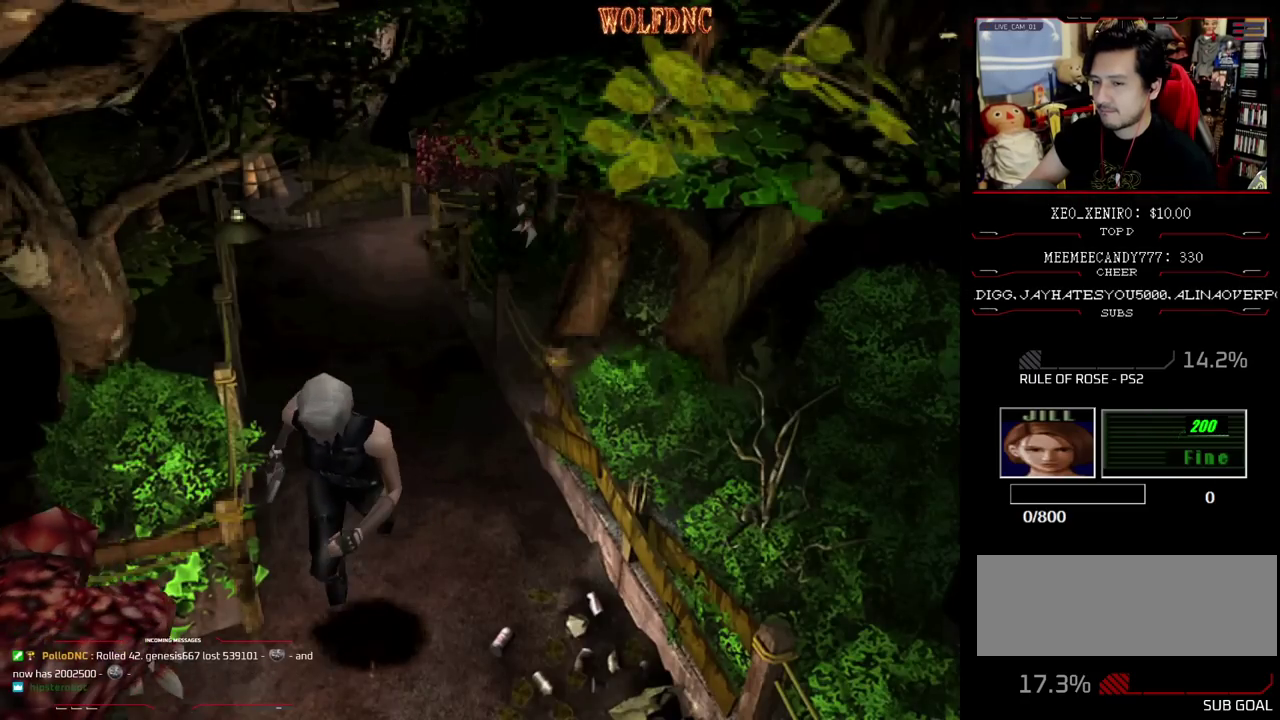
{"buttons": ["SQUARE", "DPAD_UP", "DPAD_RIGHT"], "events": [[233, "DPAD_RIGHT", "down"]]}
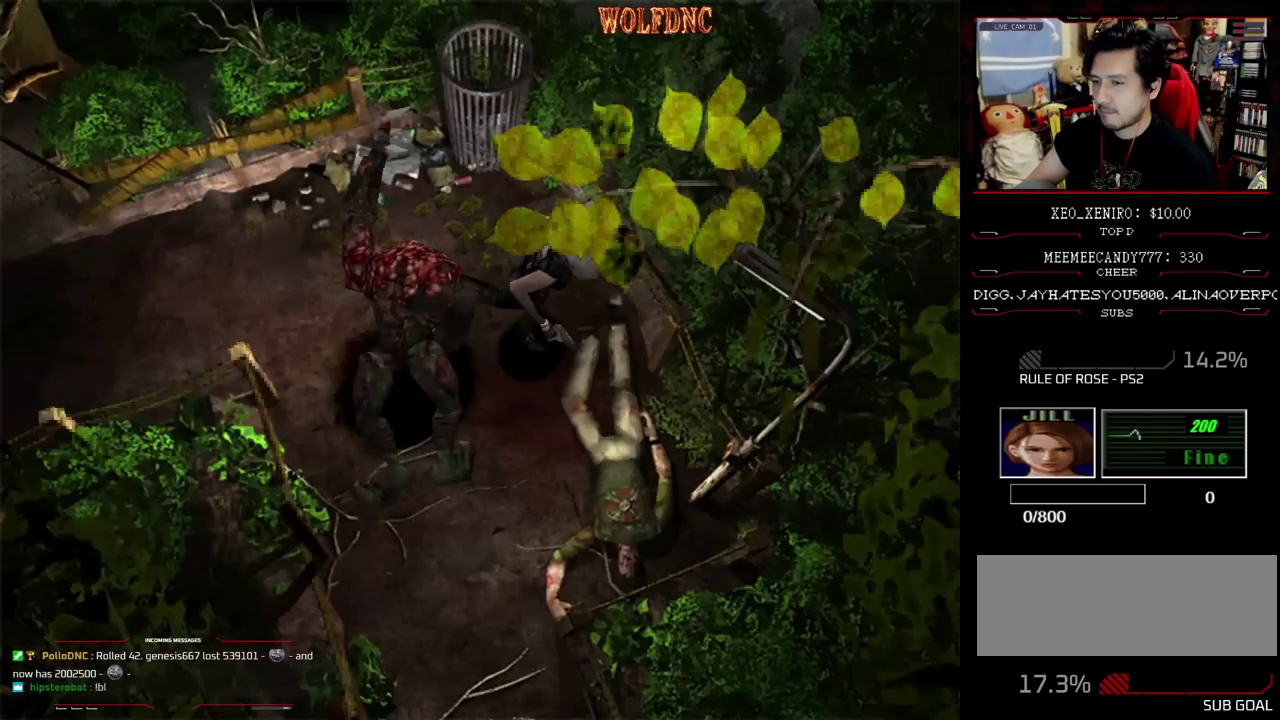
{"buttons": ["SQUARE", "DPAD_UP", "DPAD_LEFT"], "events": [[383, "DPAD_RIGHT", "up"], [483, "DPAD_LEFT", "down"]]}
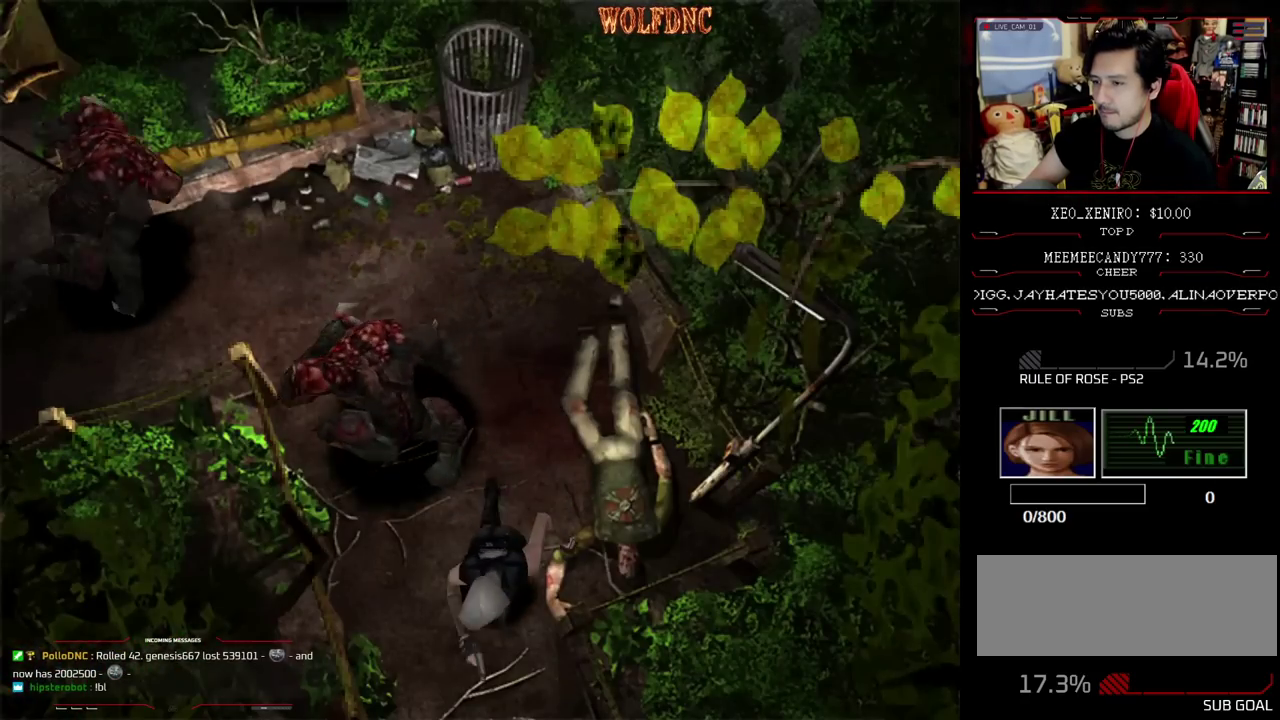
{"buttons": ["SQUARE", "DPAD_UP"], "events": [[167, "DPAD_LEFT", "up"]]}
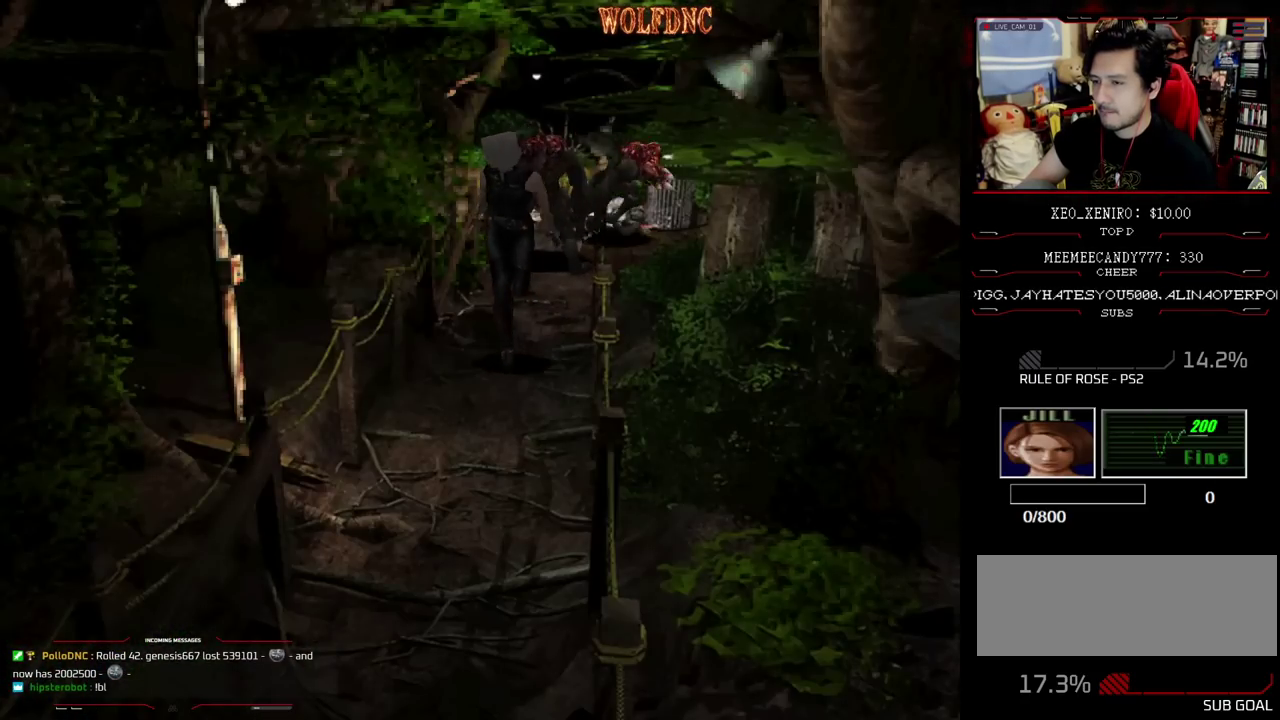
{"buttons": ["SQUARE", "DPAD_UP"], "events": []}
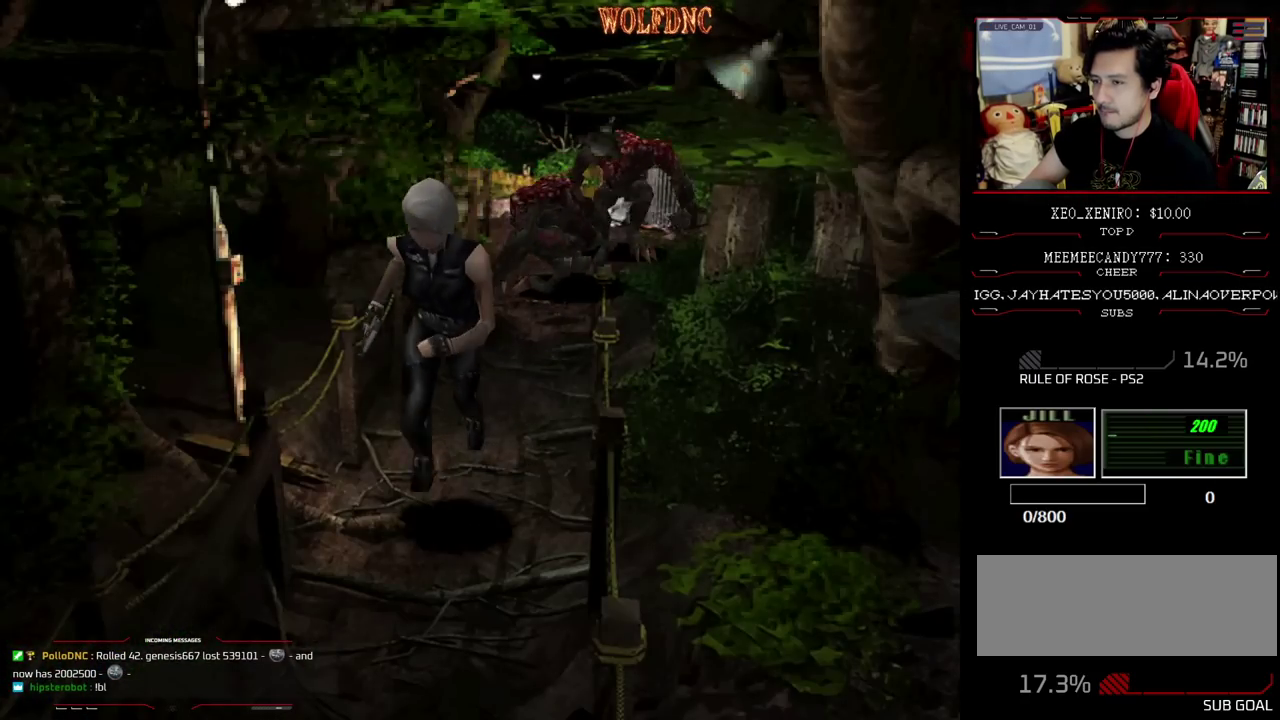
{"buttons": ["SQUARE", "DPAD_UP"], "events": []}
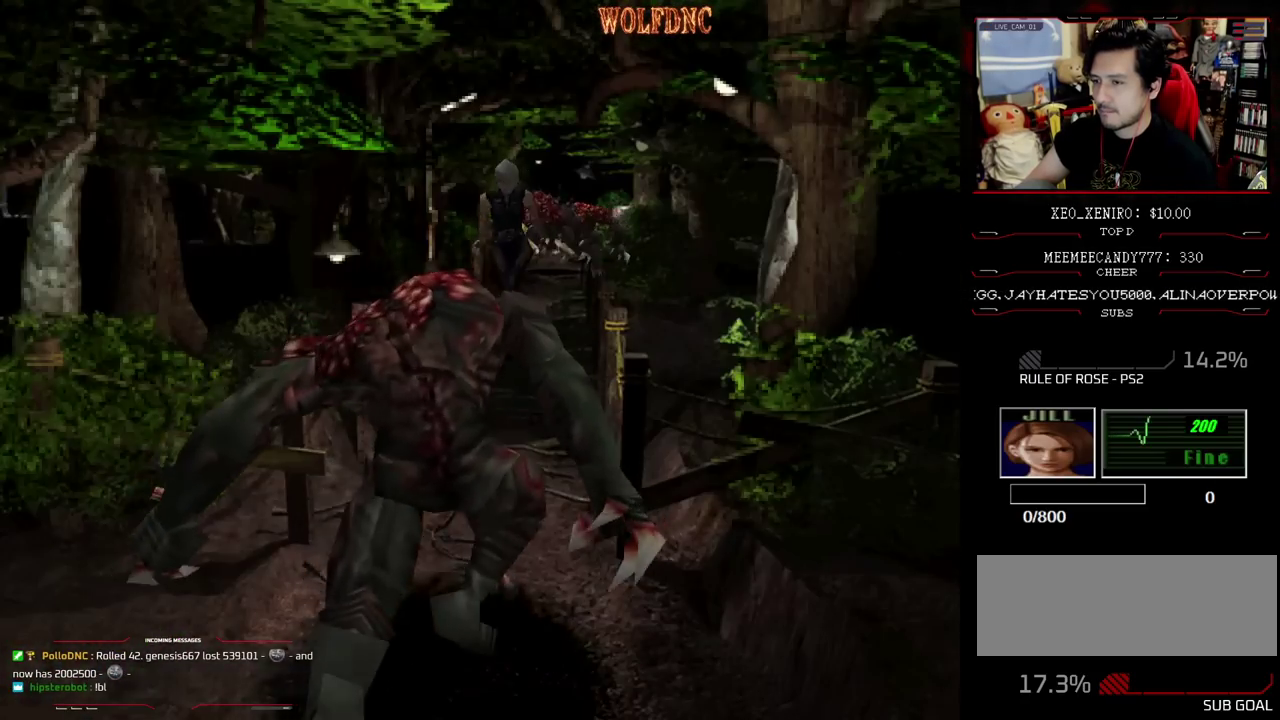
{"buttons": ["SQUARE", "DPAD_UP", "DPAD_LEFT"], "events": [[450, "DPAD_LEFT", "down"]]}
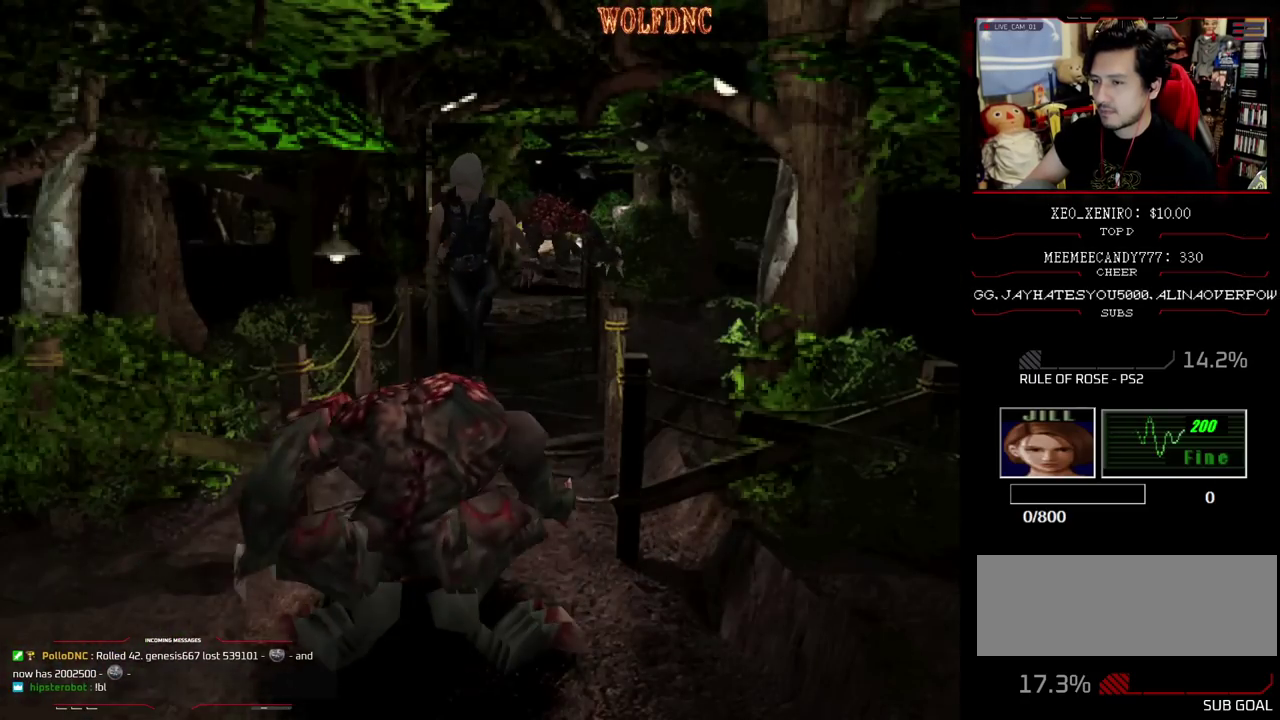
{"buttons": ["SQUARE", "DPAD_UP", "DPAD_RIGHT"], "events": [[83, "DPAD_LEFT", "up"], [417, "DPAD_RIGHT", "down"]]}
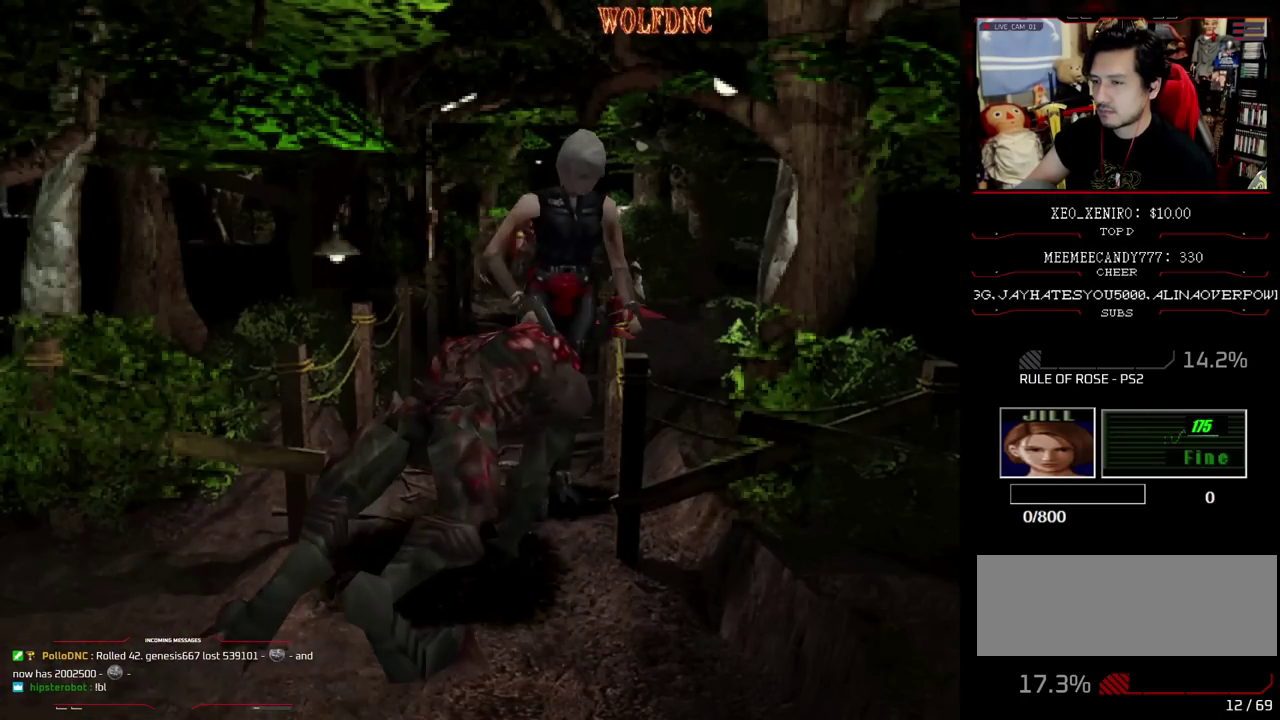
{"buttons": ["SQUARE", "DPAD_UP"], "events": [[50, "DPAD_RIGHT", "up"]]}
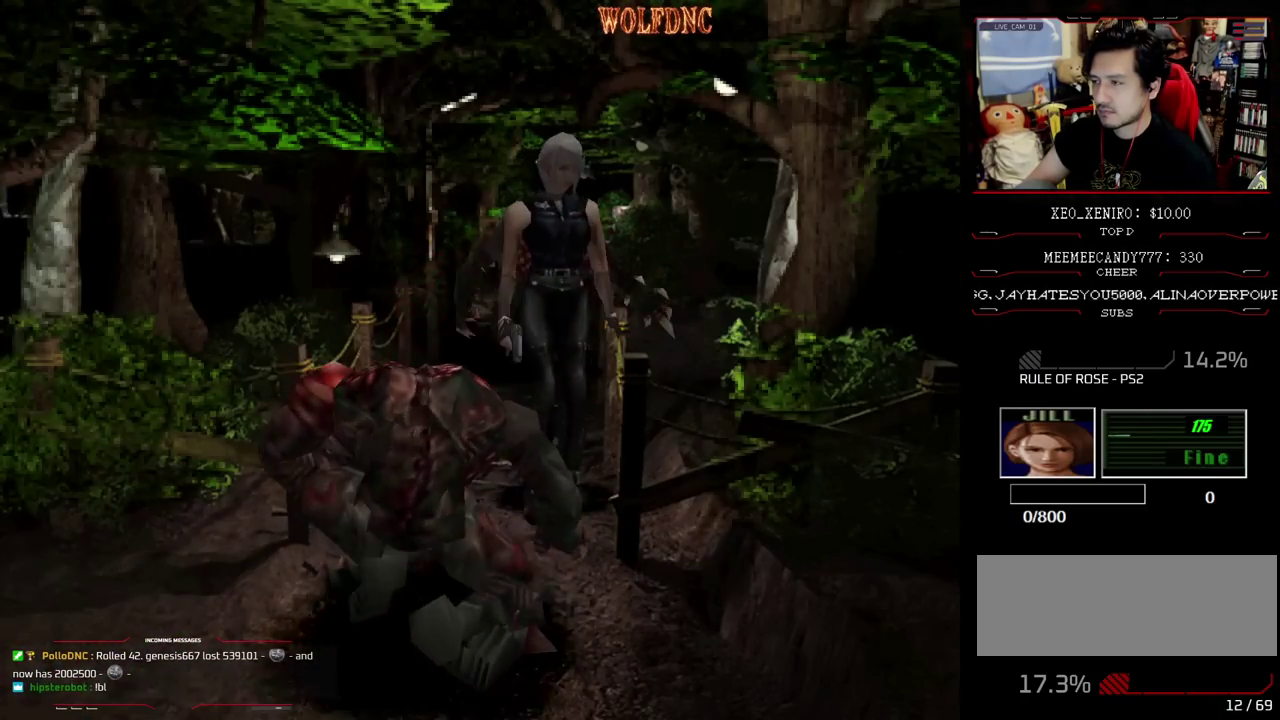
{"buttons": ["SQUARE", "DPAD_UP"], "events": []}
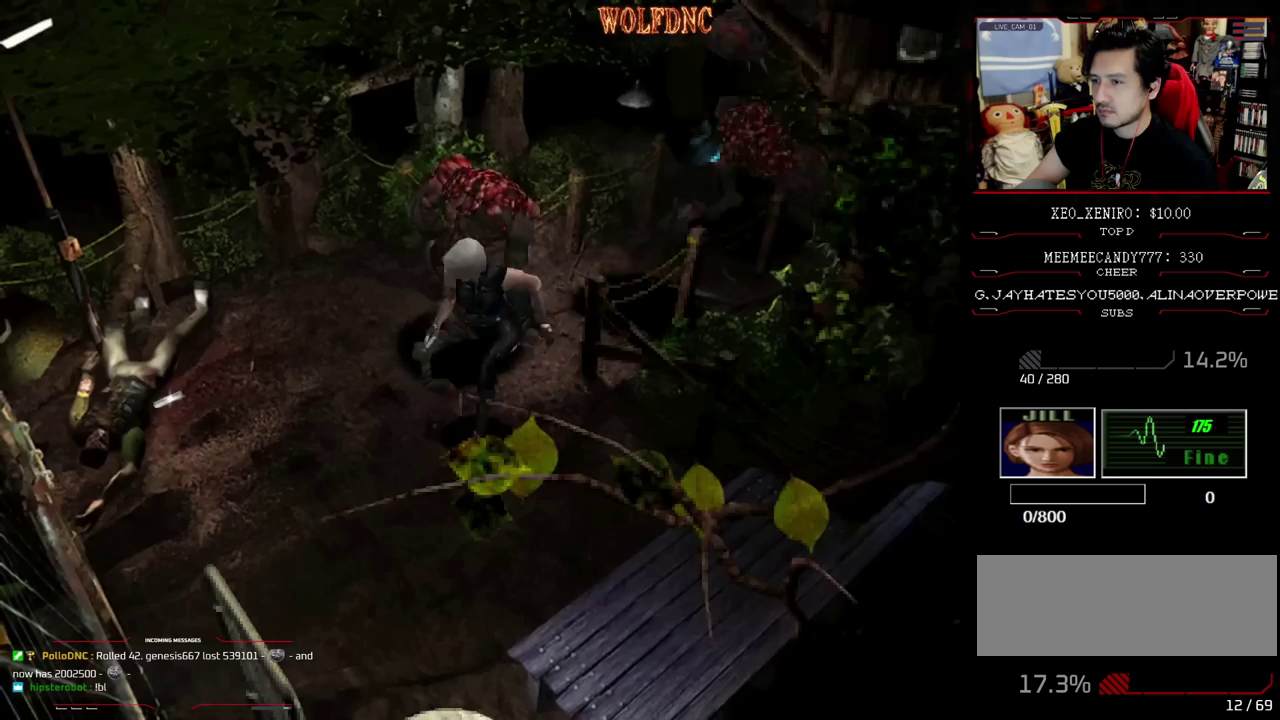
{"buttons": ["SQUARE", "DPAD_UP", "DPAD_RIGHT"], "events": [[133, "DPAD_RIGHT", "down"], [233, "DPAD_RIGHT", "up"], [367, "CROSS", "down"], [467, "CROSS", "up"], [467, "DPAD_RIGHT", "down"]]}
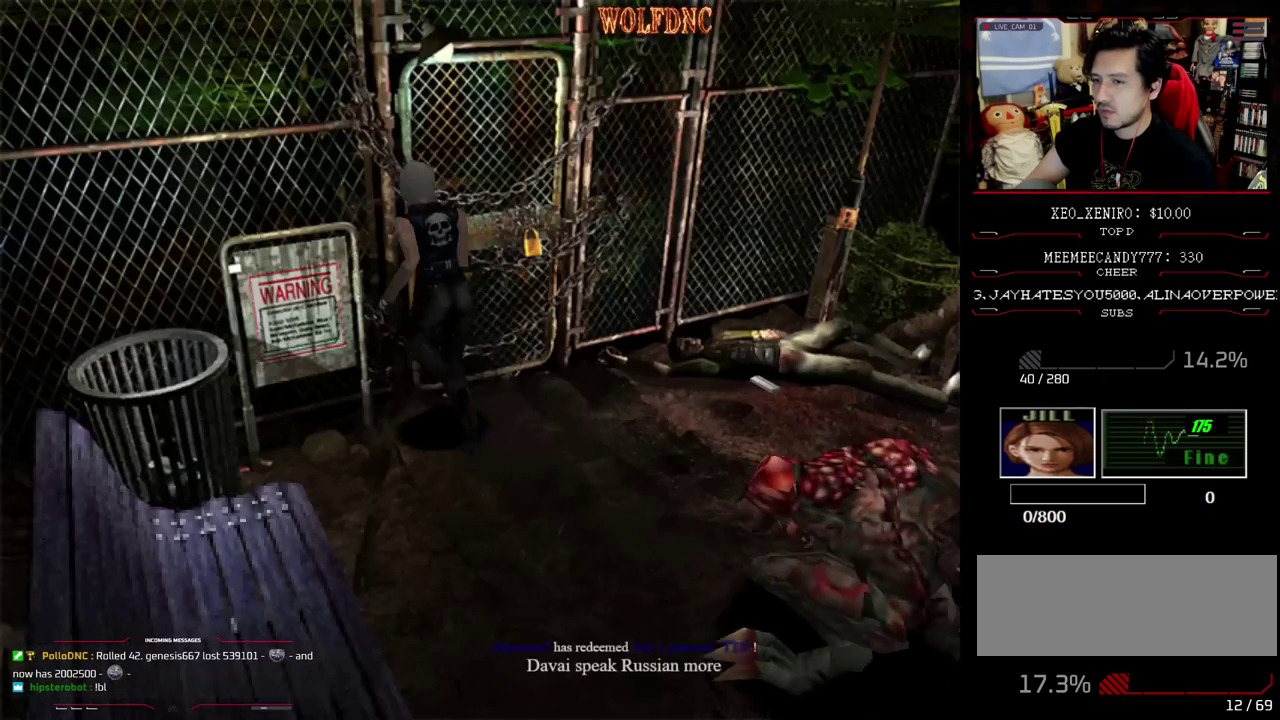
{"buttons": ["CROSS"], "events": [[17, "CROSS", "down"], [200, "CROSS", "up"], [200, "SQUARE", "up"], [250, "CROSS", "down"], [333, "CROSS", "up"], [383, "CROSS", "down"], [383, "DPAD_UP", "up"], [433, "CROSS", "up"], [483, "CROSS", "down"], [483, "DPAD_RIGHT", "up"]]}